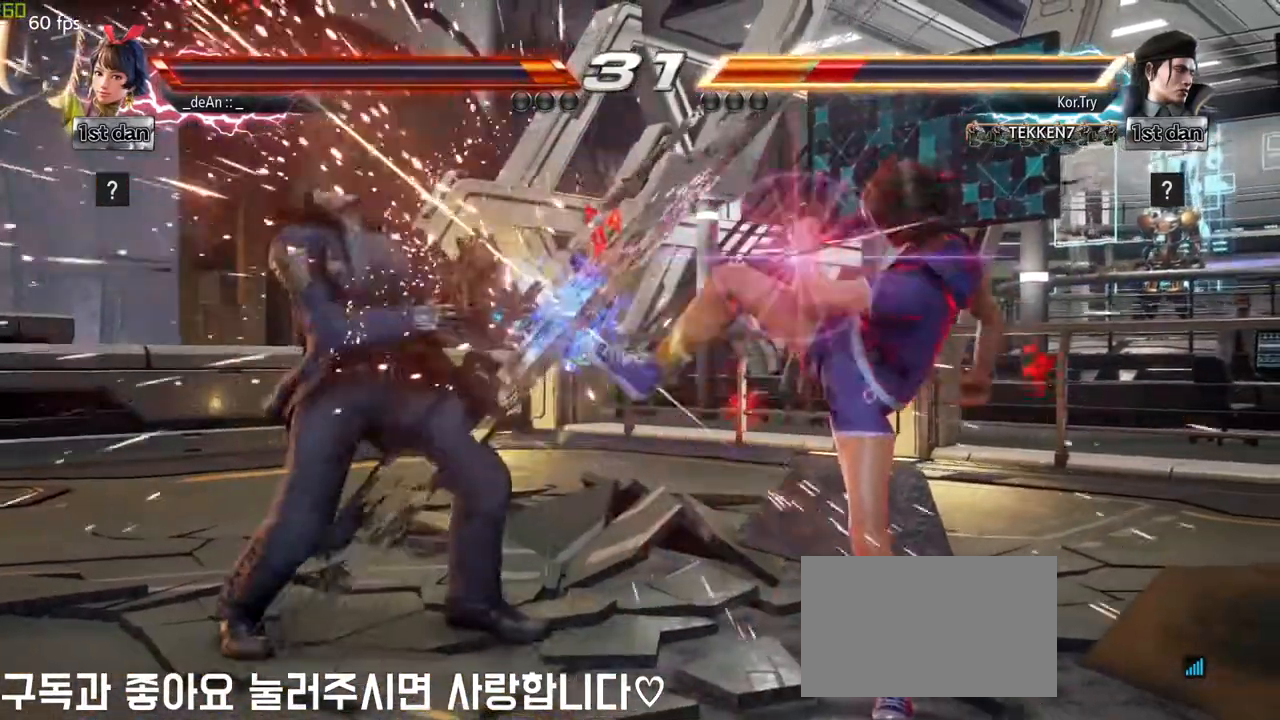
Gameplay with a controller (arcade stick); each line is a JSON object with the inputs held at the frame after it (dt_ms = milliseconds from this image to that frame). "events" lists button and stick changes between this image and that frame as [ms after this image, input, new state], when the widget could be followed in between. Not read: L3 R3.
{"dt_ms": 500, "buttons": [], "left_stick": "center", "events": [[83, "left_stick", "down"], [133, "CROSS", "down"], [250, "CROSS", "up"], [417, "left_stick", "center"]]}
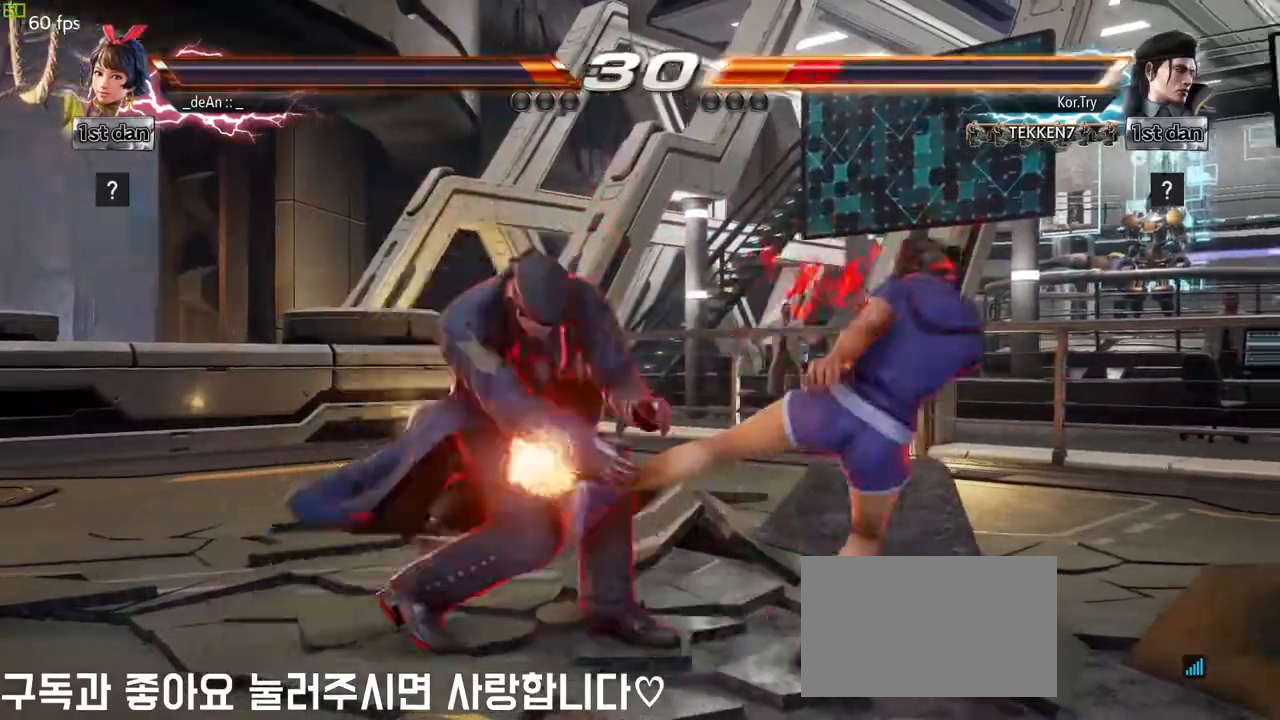
{"dt_ms": 500, "buttons": ["SQUARE"], "left_stick": "center"}
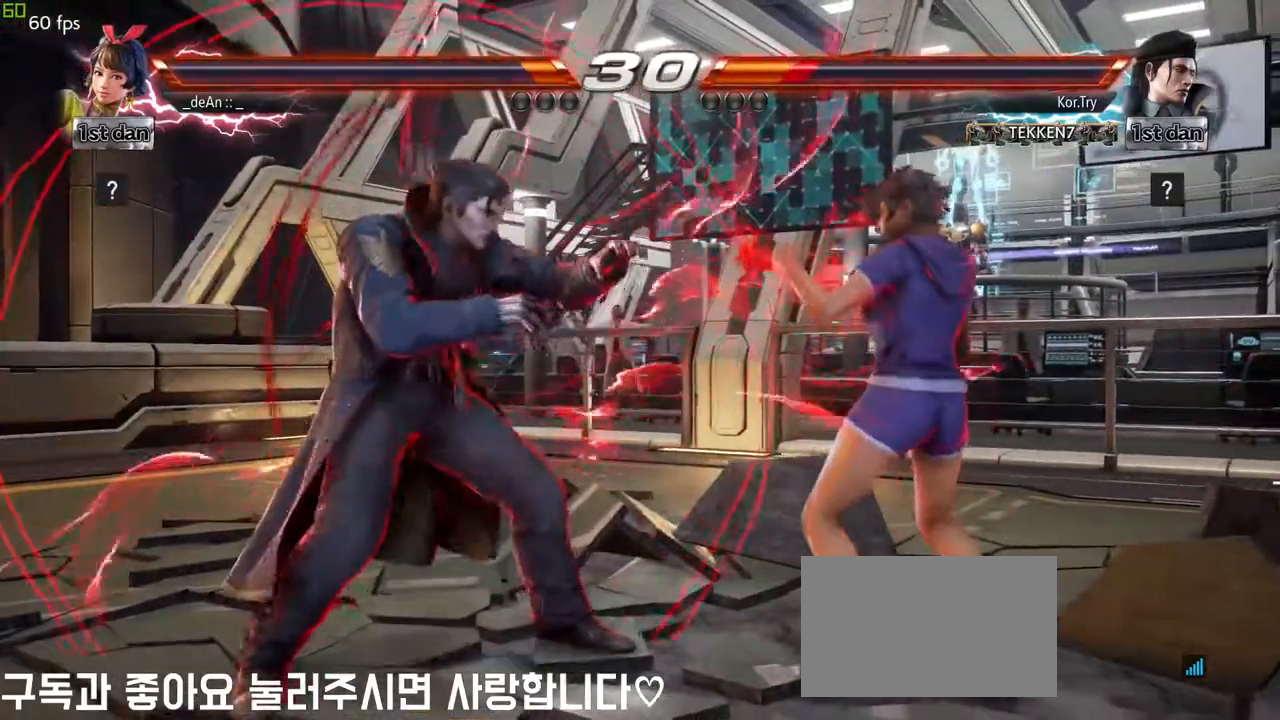
{"dt_ms": 500, "buttons": [], "left_stick": "down-left", "events": [[67, "SQUARE", "up"], [317, "left_stick", "down-left"], [350, "SQUARE", "down"], [483, "SQUARE", "up"]]}
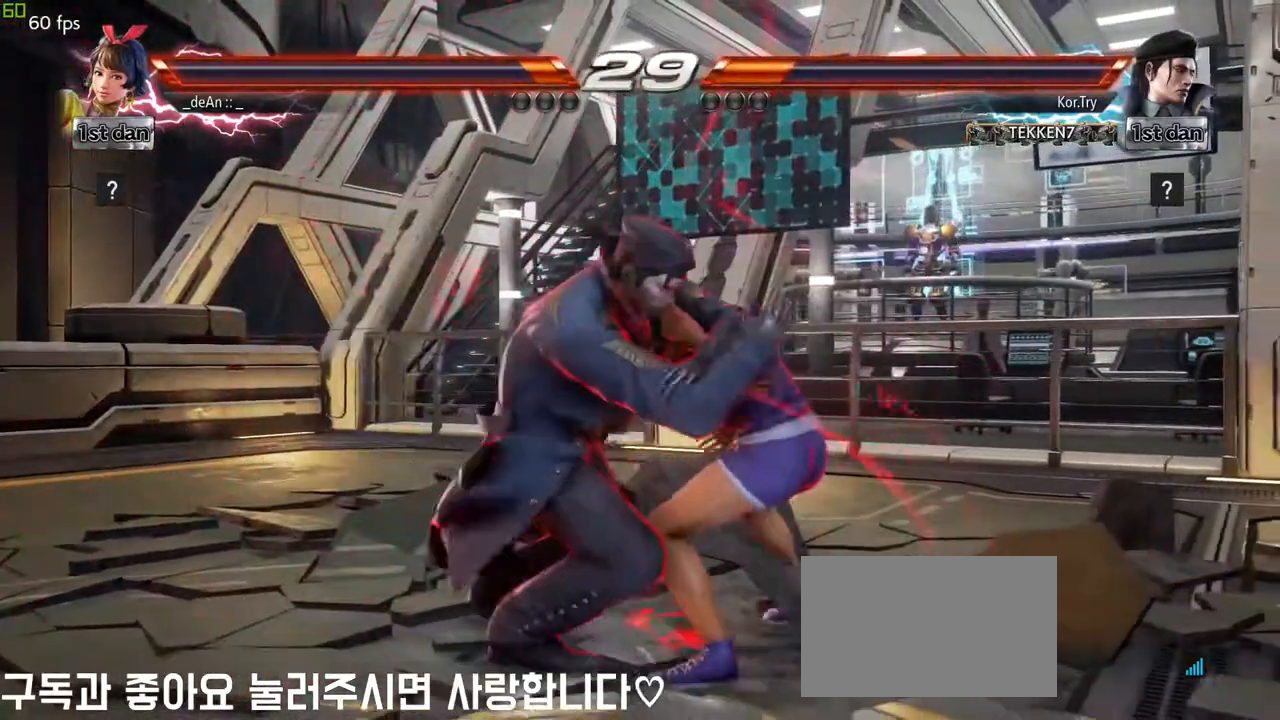
{"dt_ms": 500, "buttons": ["SQUARE"], "left_stick": "center", "events": [[50, "left_stick", "center"], [117, "SQUARE", "down"], [217, "SQUARE", "up"], [267, "SQUARE", "down"], [367, "SQUARE", "up"], [417, "SQUARE", "down"]]}
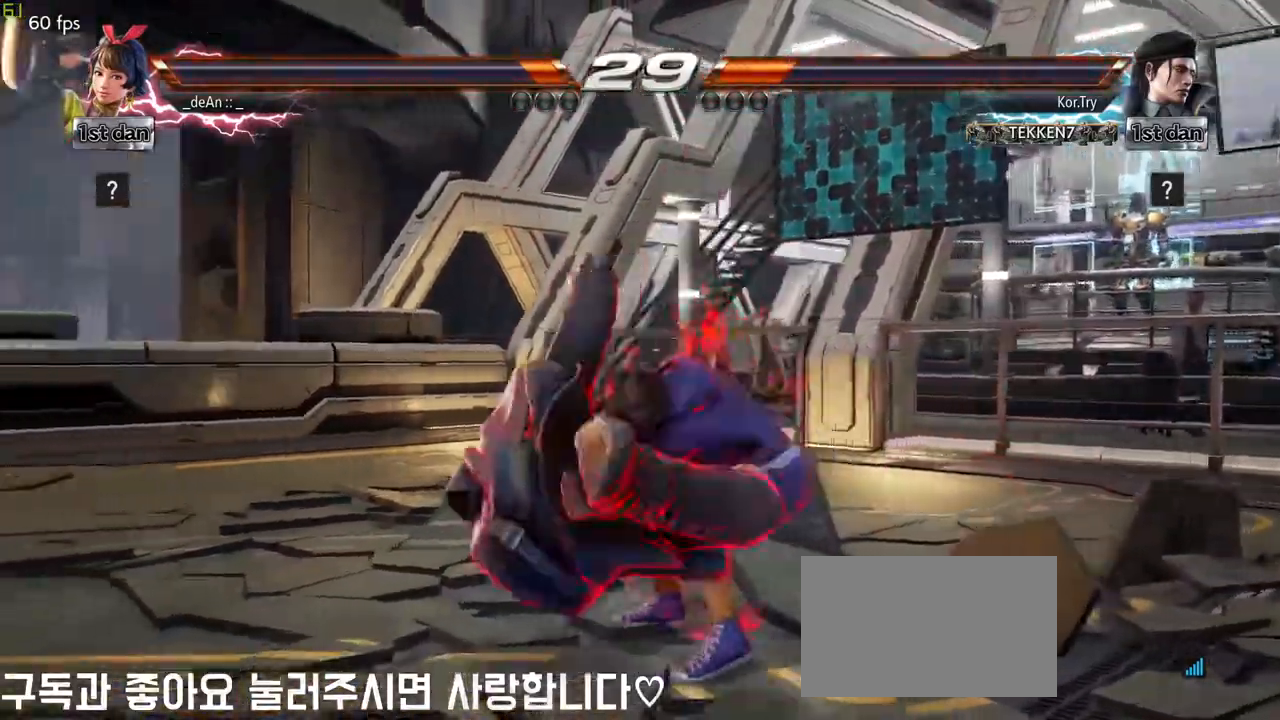
{"dt_ms": 500, "buttons": [], "left_stick": "center", "events": [[17, "SQUARE", "up"], [67, "SQUARE", "down"], [183, "SQUARE", "up"], [233, "SQUARE", "down"], [350, "SQUARE", "up"]]}
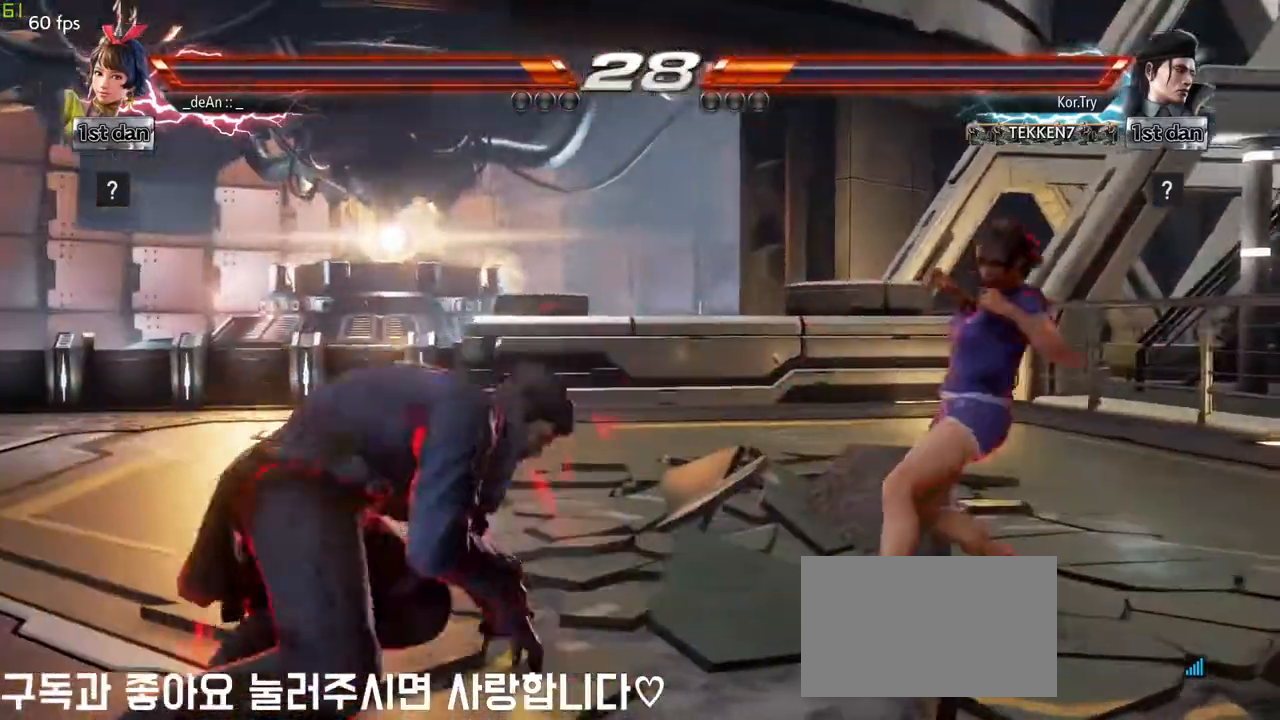
{"dt_ms": 500, "buttons": [], "left_stick": "right", "events": [[233, "left_stick", "right"]]}
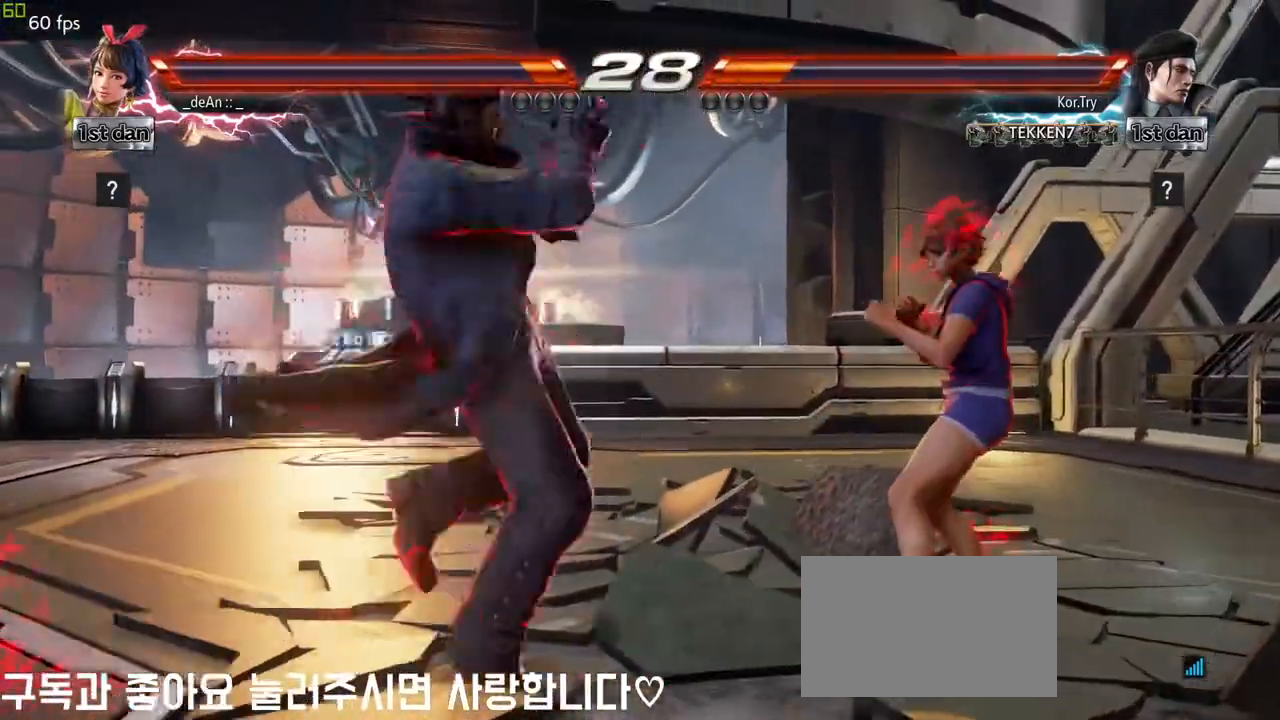
{"dt_ms": 500, "buttons": [], "left_stick": "center", "events": [[217, "left_stick", "down"], [367, "left_stick", "center"], [383, "TRIANGLE", "down"], [500, "TRIANGLE", "up"]]}
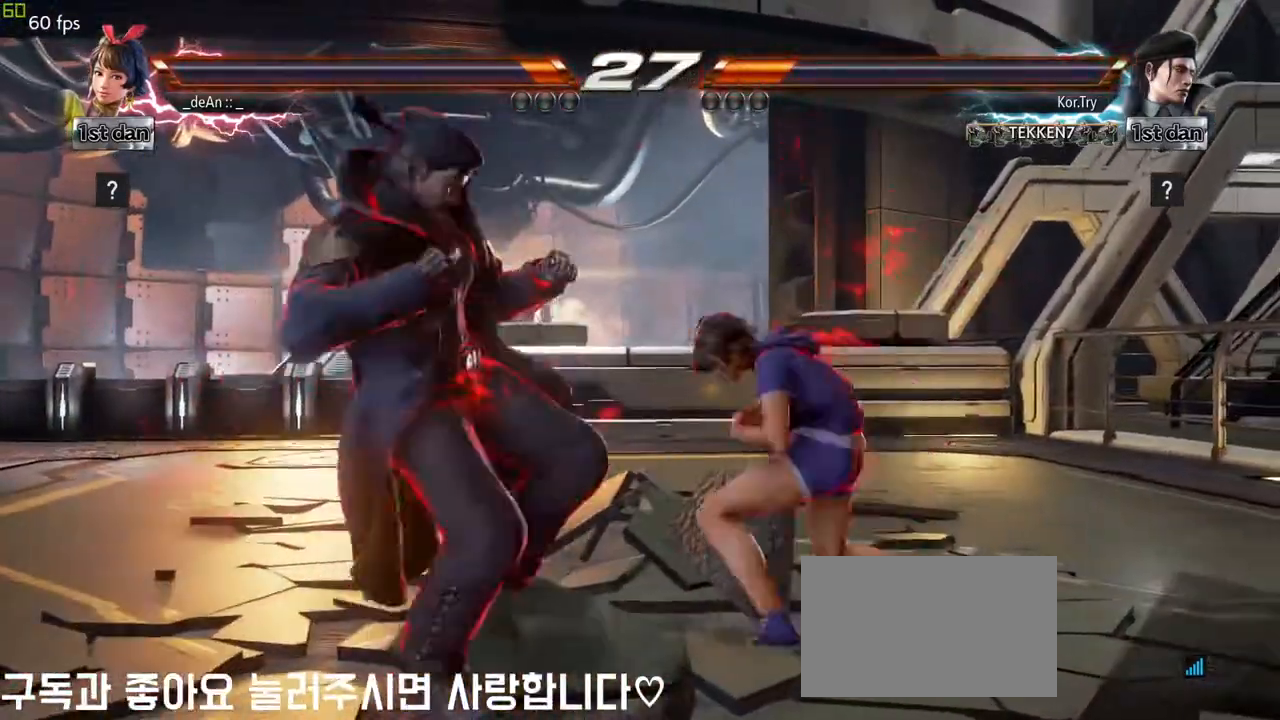
{"dt_ms": 500, "buttons": [], "left_stick": "center", "events": []}
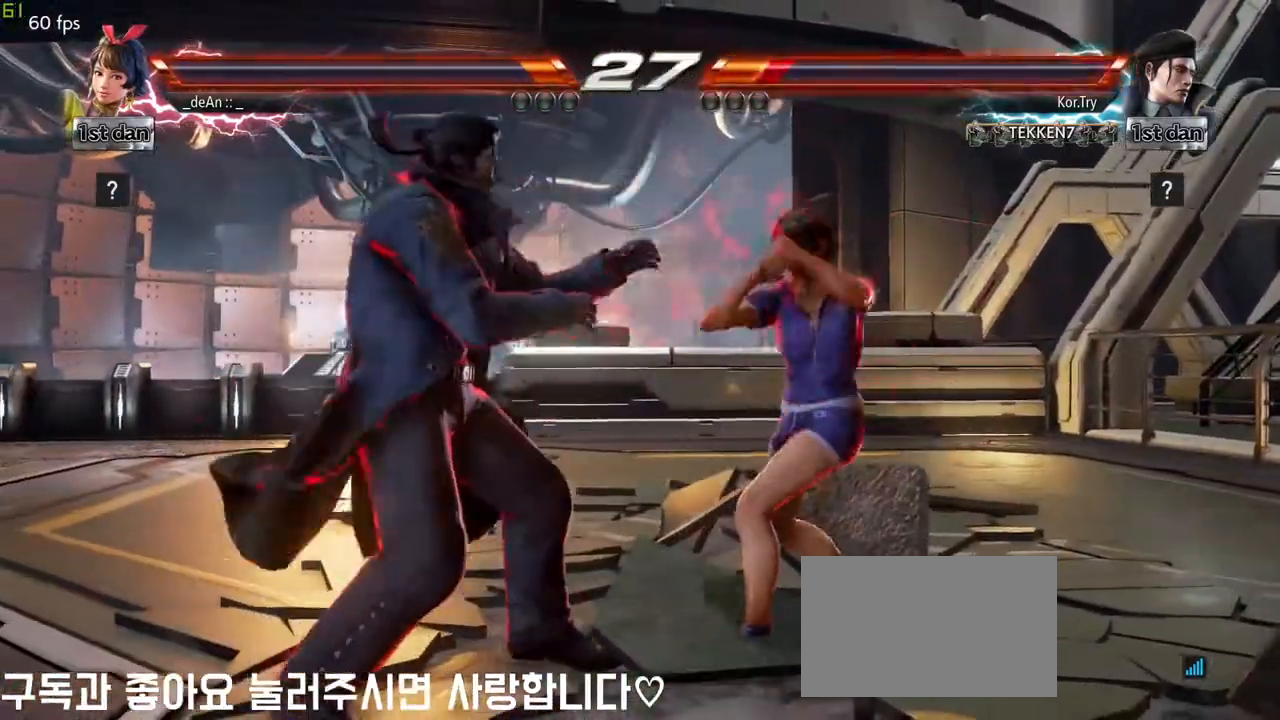
{"dt_ms": 500, "buttons": ["CROSS"], "left_stick": "down-left", "events": [[50, "SQUARE", "down"], [233, "SQUARE", "up"], [383, "left_stick", "down-left"], [433, "CROSS", "down"]]}
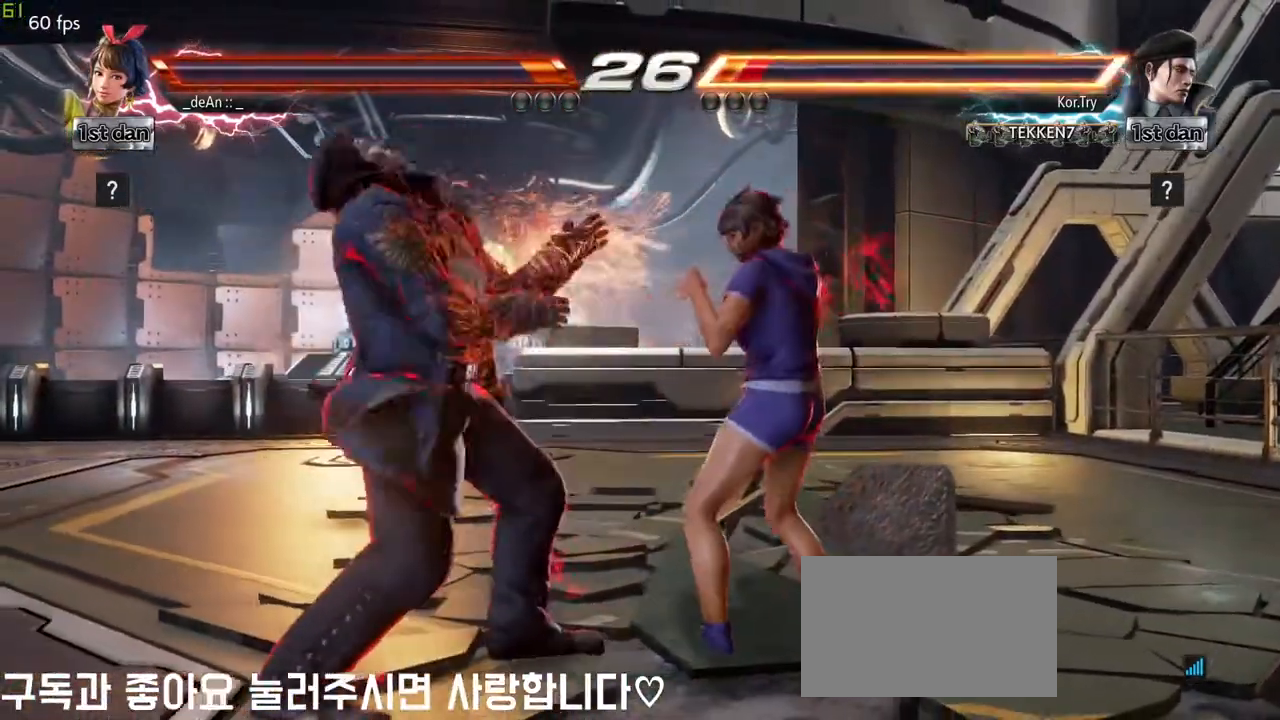
{"dt_ms": 500, "buttons": [], "left_stick": "center", "events": [[17, "CROSS", "up"], [150, "left_stick", "center"]]}
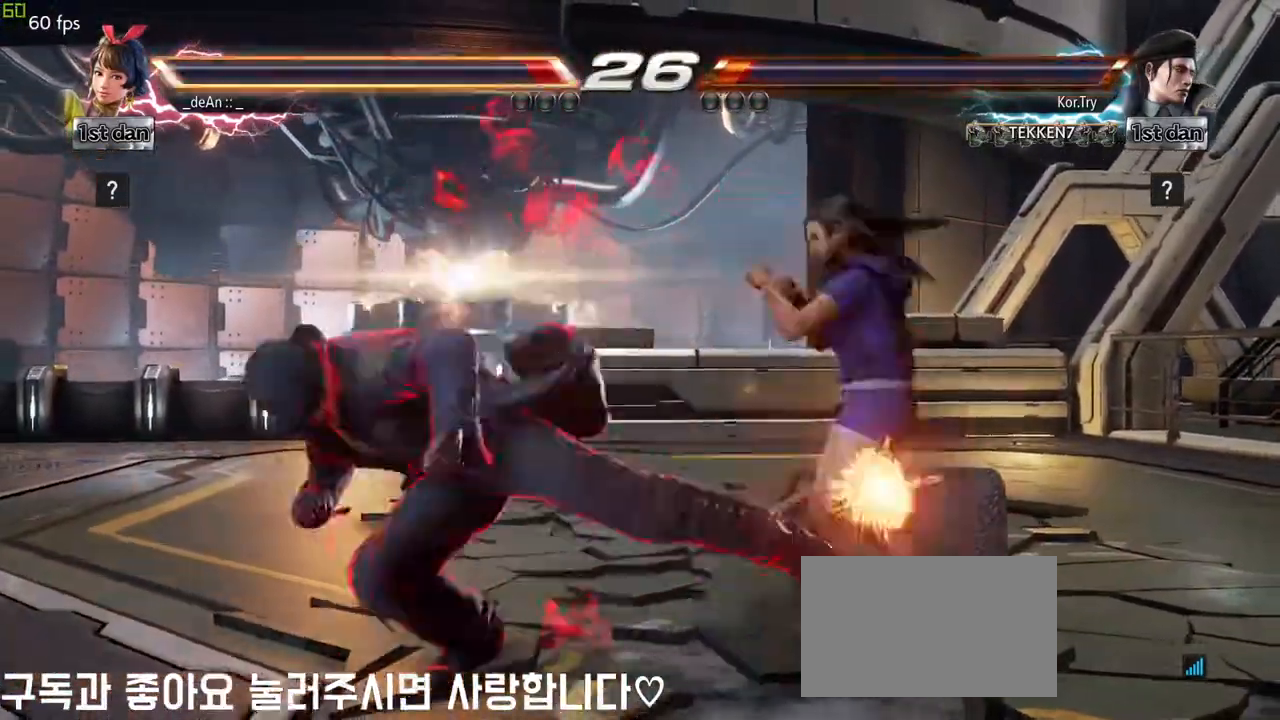
{"dt_ms": 1000, "buttons": [], "left_stick": "center"}
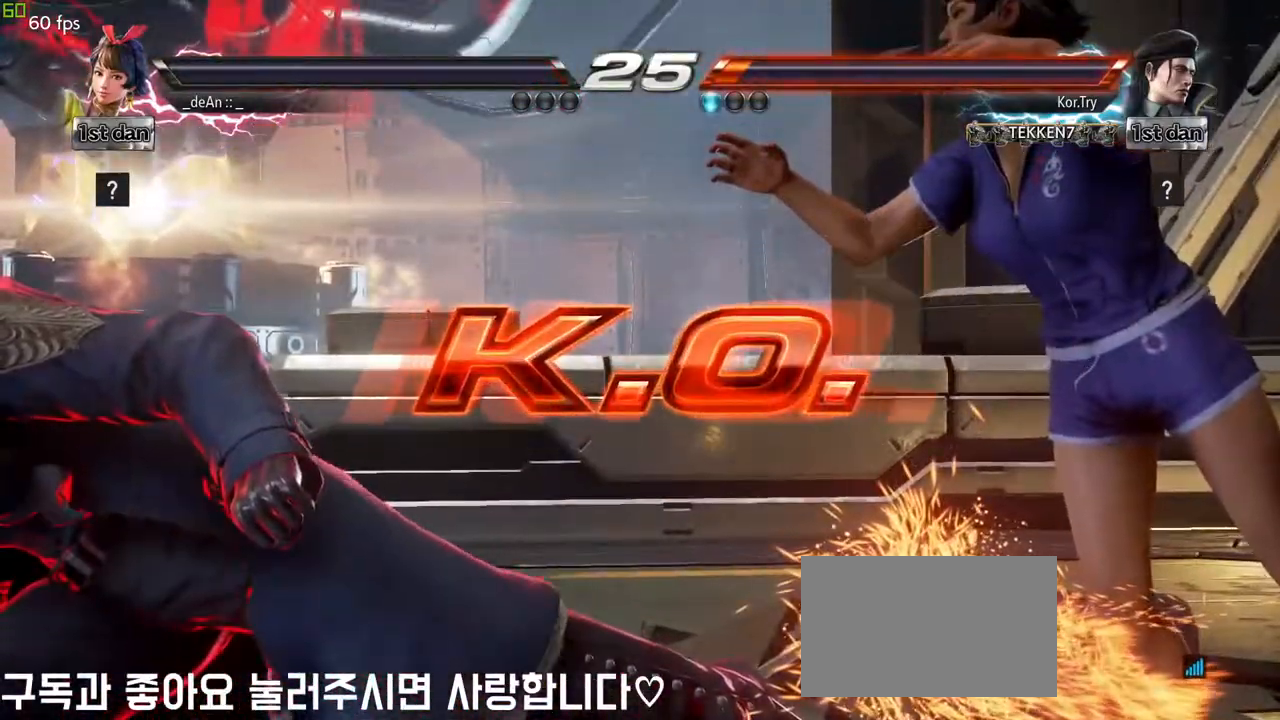
{"dt_ms": 500, "buttons": [], "left_stick": "center", "events": []}
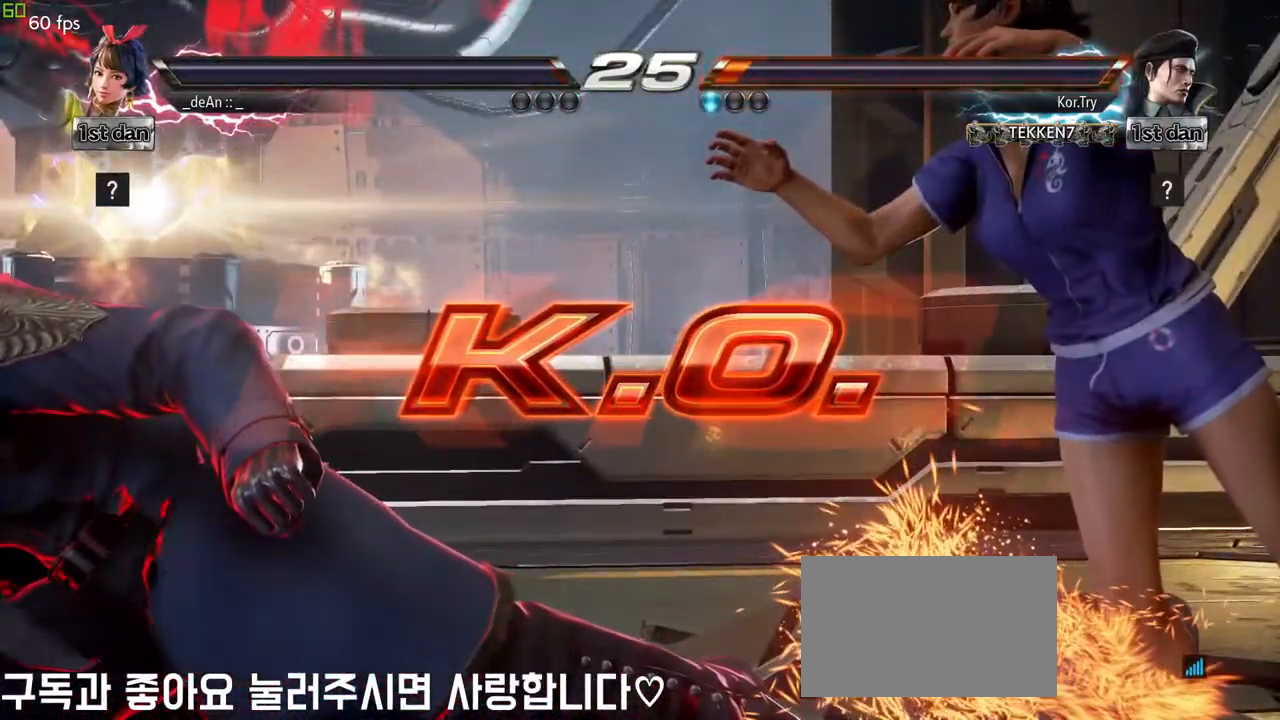
{"dt_ms": 500, "buttons": [], "left_stick": "center", "events": []}
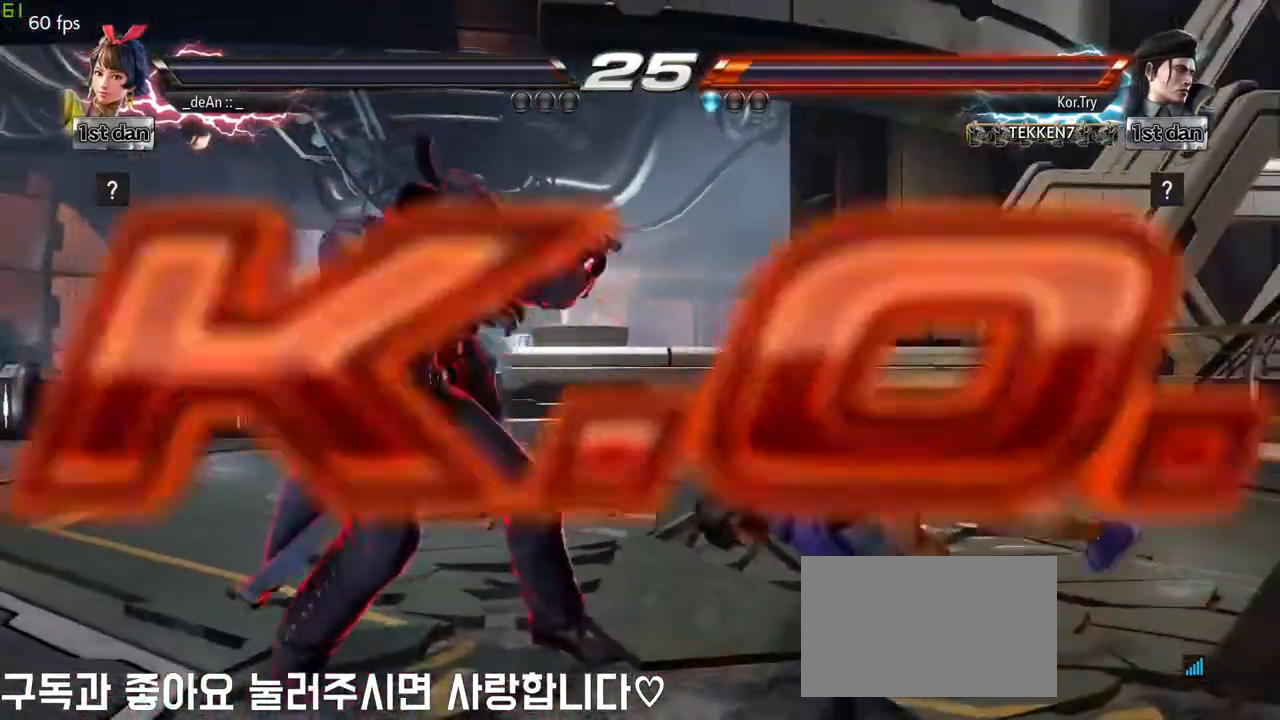
{"dt_ms": 500, "buttons": [], "left_stick": "center"}
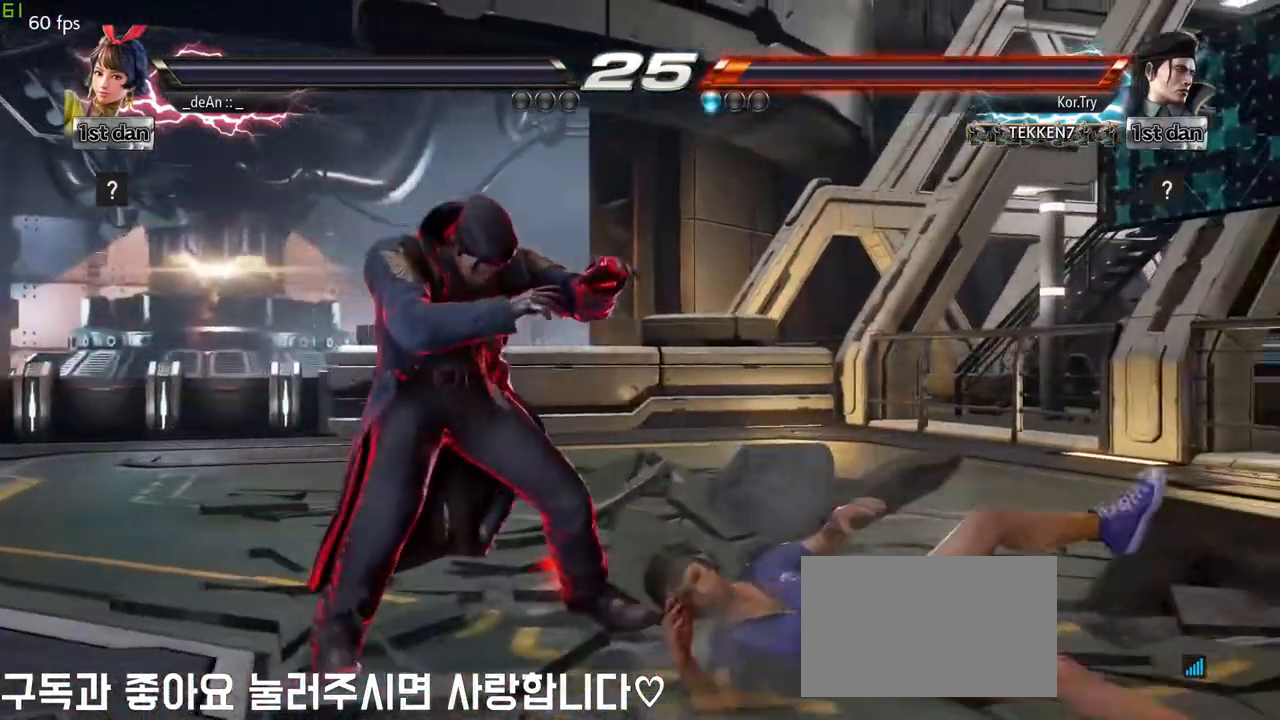
{"dt_ms": 500, "buttons": ["SQUARE"], "left_stick": "center", "events": [[167, "SQUARE", "down"], [283, "TRIANGLE", "down"], [333, "SQUARE", "up"], [417, "SQUARE", "down"], [450, "TRIANGLE", "up"]]}
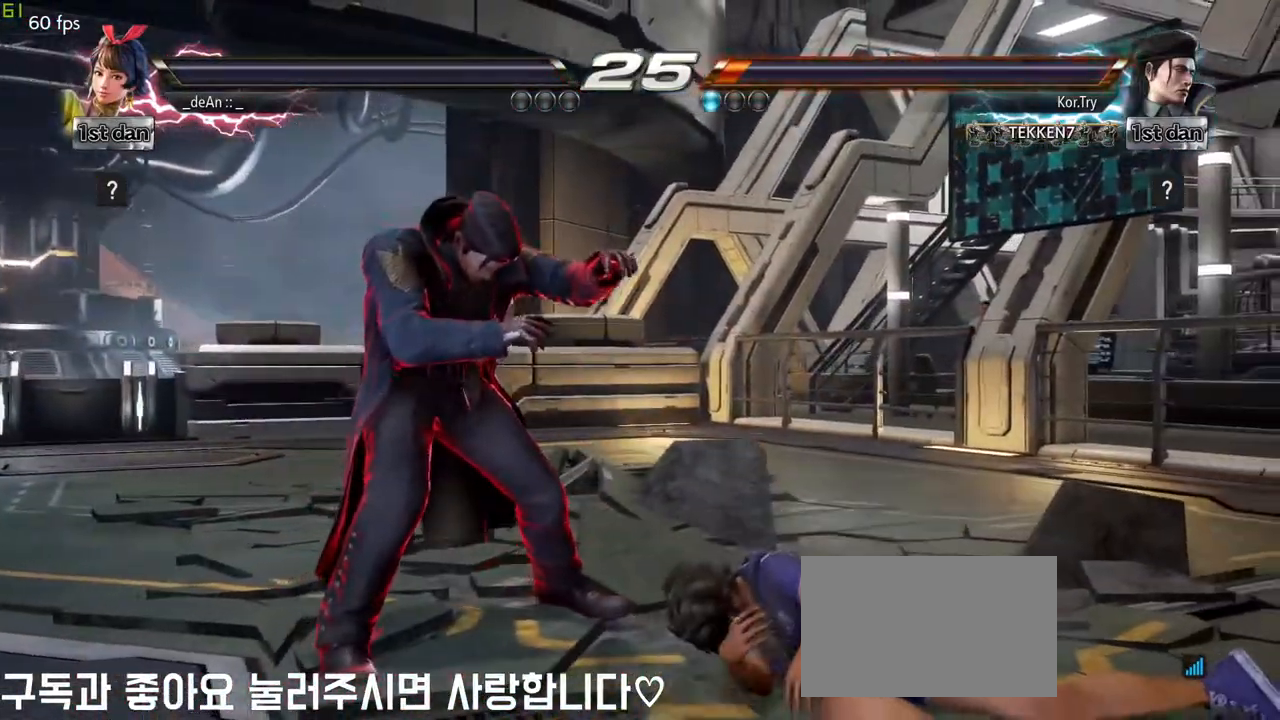
{"dt_ms": 500, "buttons": [], "left_stick": "center", "events": [[50, "TRIANGLE", "down"], [67, "SQUARE", "up"], [133, "SQUARE", "down"], [183, "TRIANGLE", "up"], [283, "TRIANGLE", "down"], [317, "SQUARE", "up"], [450, "TRIANGLE", "up"]]}
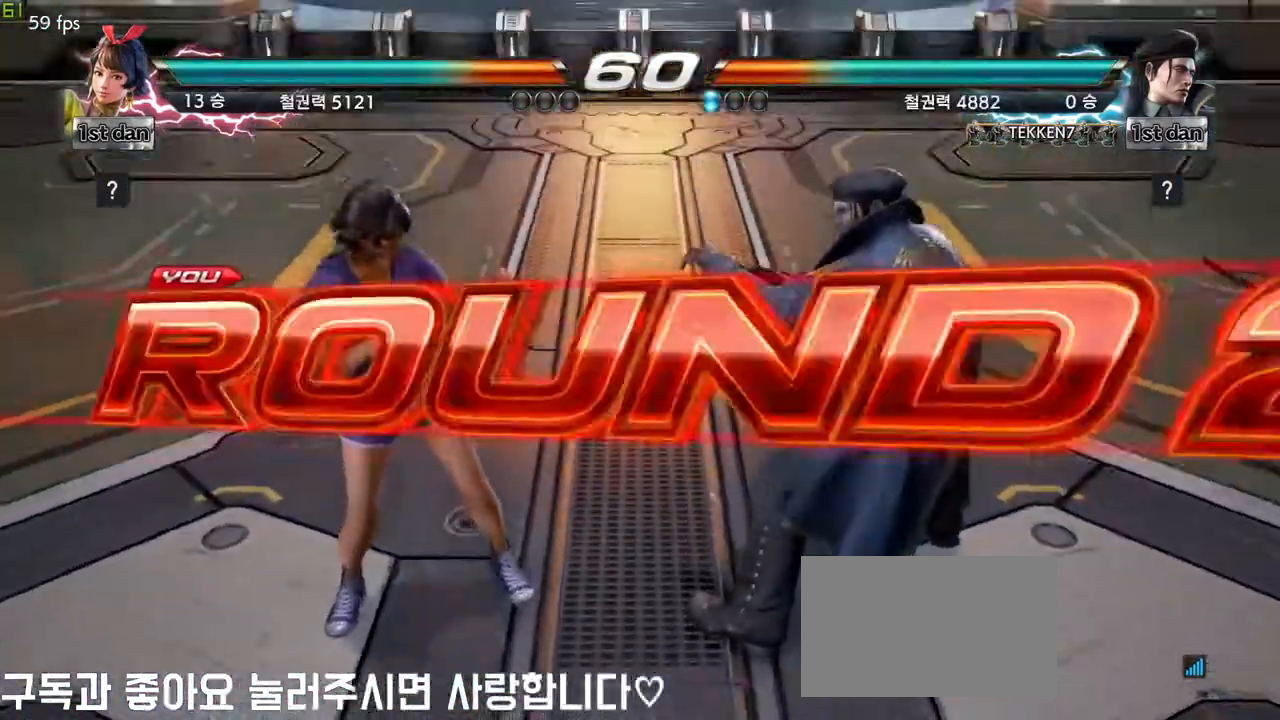
{"dt_ms": 500, "buttons": [], "left_stick": "center", "events": []}
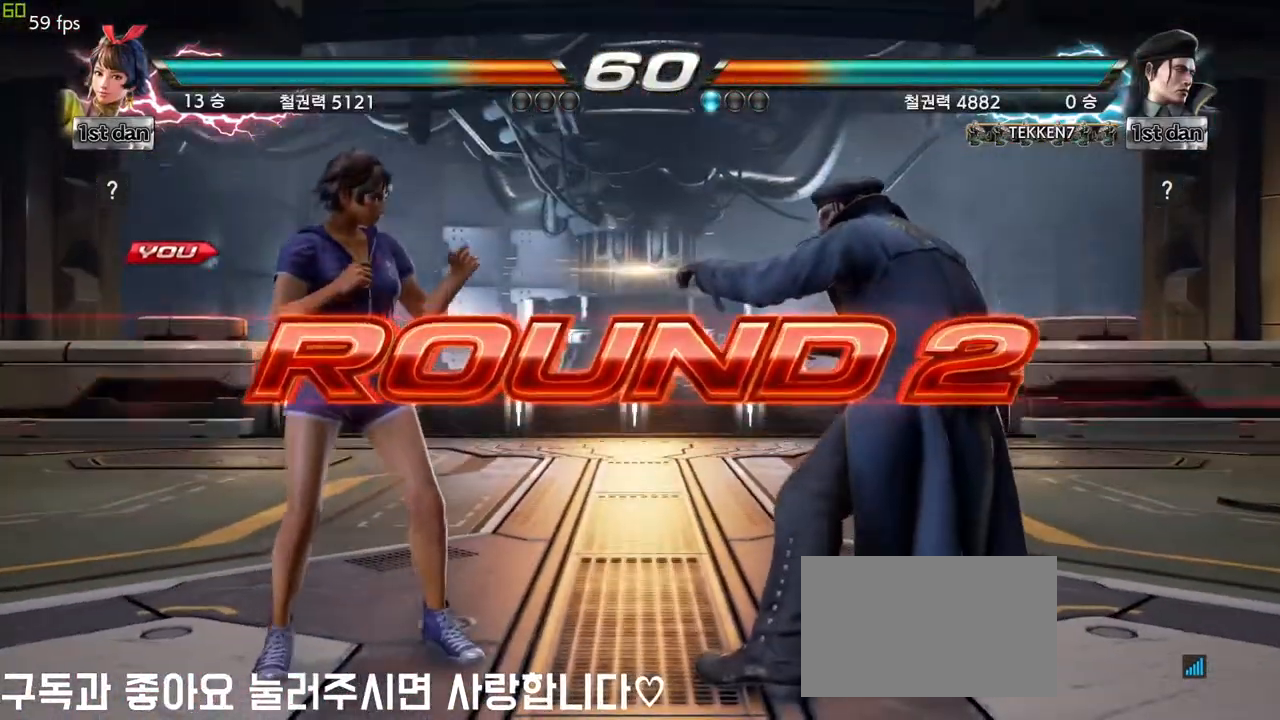
{"dt_ms": 500, "buttons": [], "left_stick": "center", "events": []}
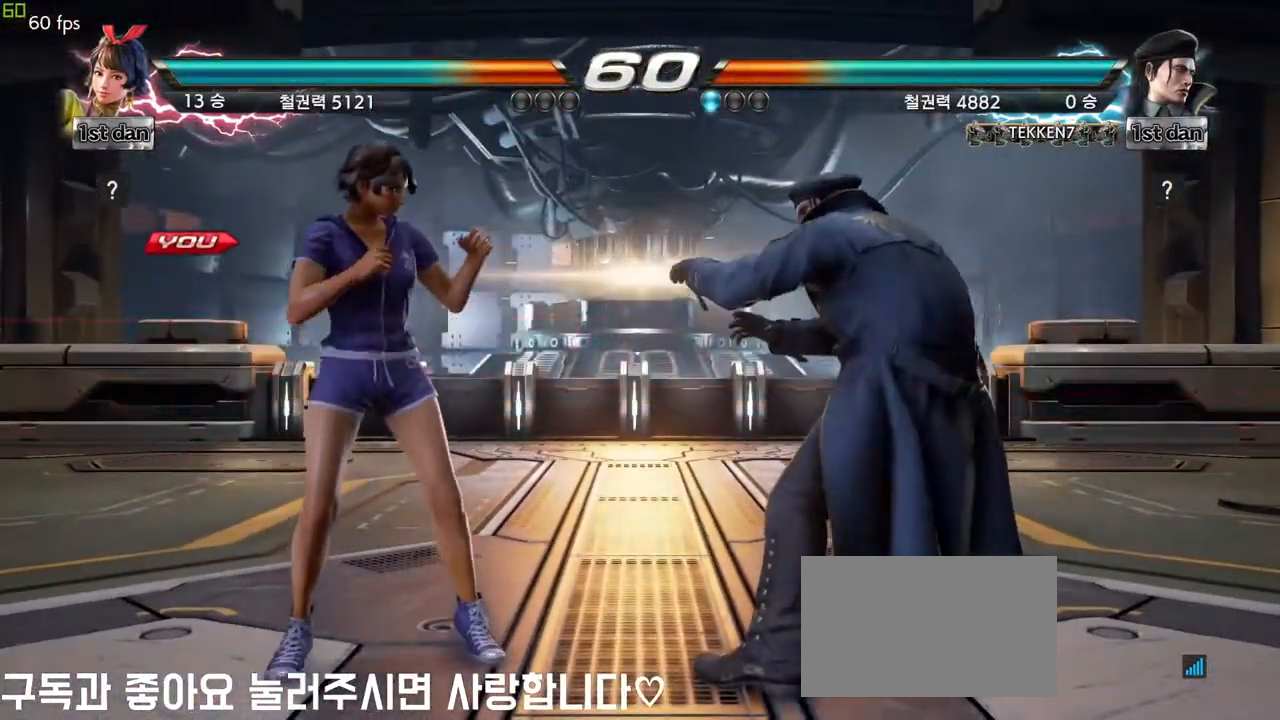
{"dt_ms": 500, "buttons": [], "left_stick": "center", "events": []}
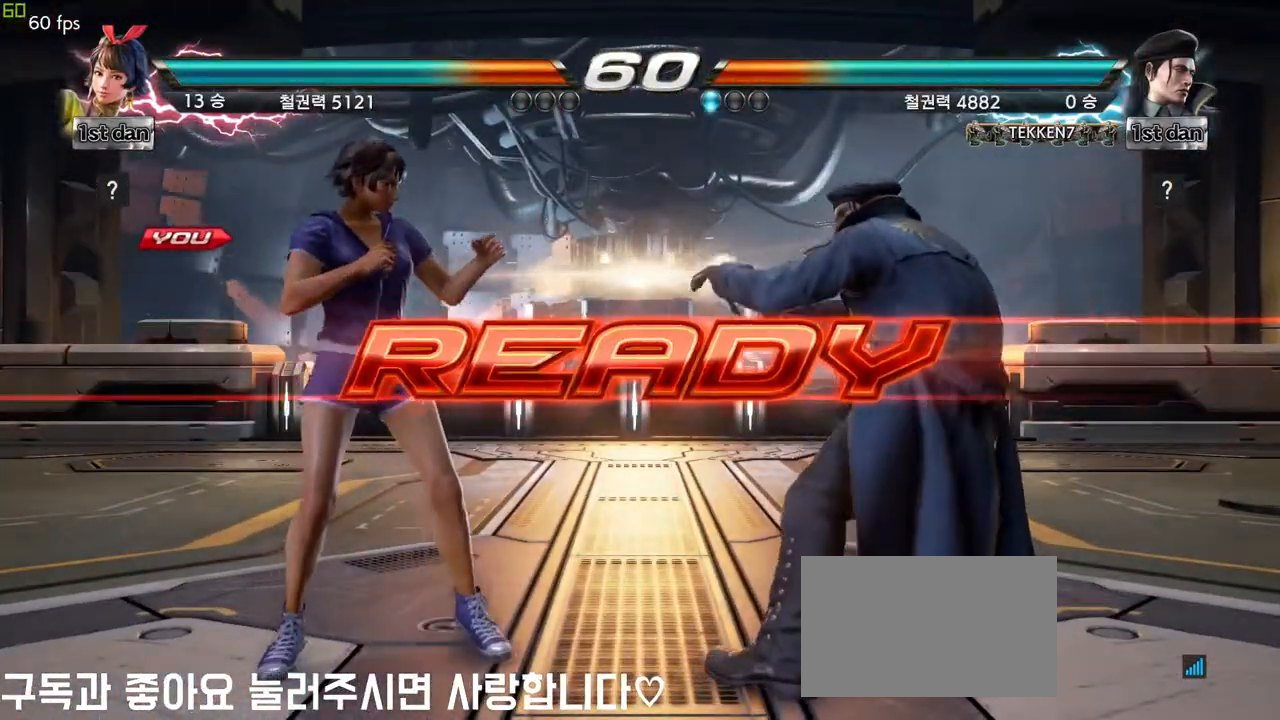
{"dt_ms": 500, "buttons": [], "left_stick": "center", "events": []}
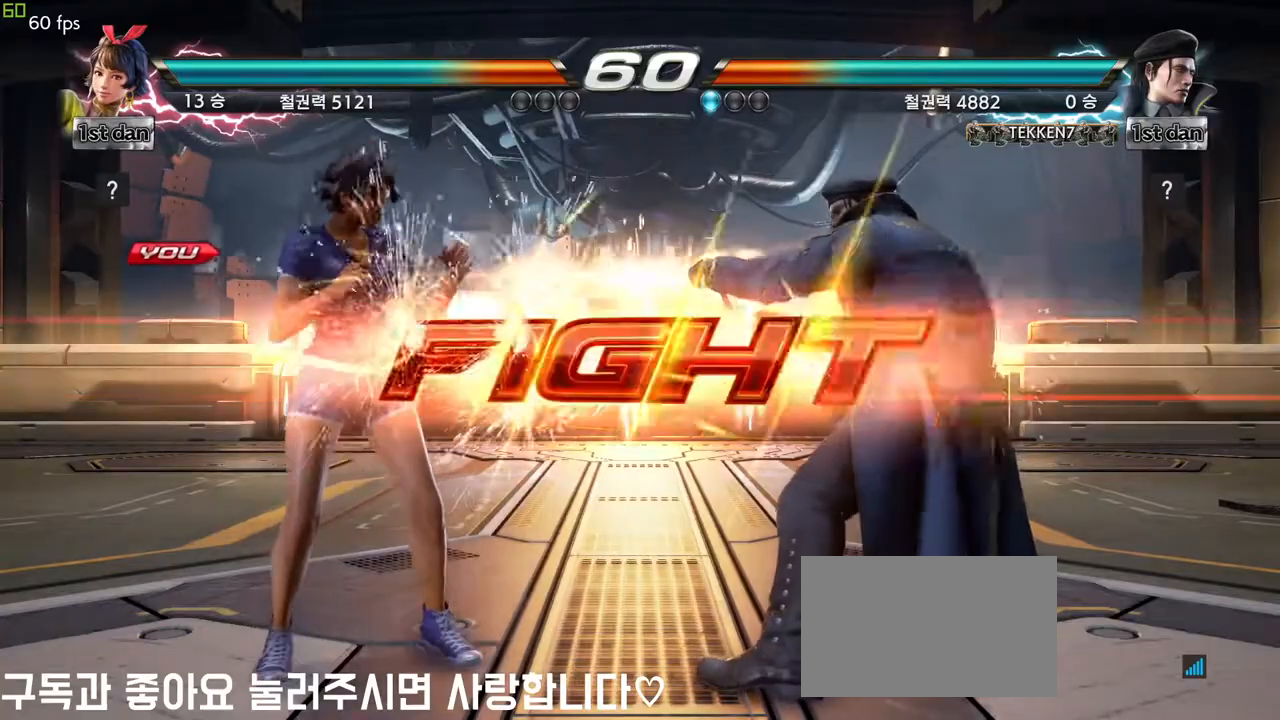
{"dt_ms": 500, "buttons": ["TRIANGLE"], "left_stick": "center", "events": [[333, "SQUARE", "down"], [433, "TRIANGLE", "down"], [483, "SQUARE", "up"]]}
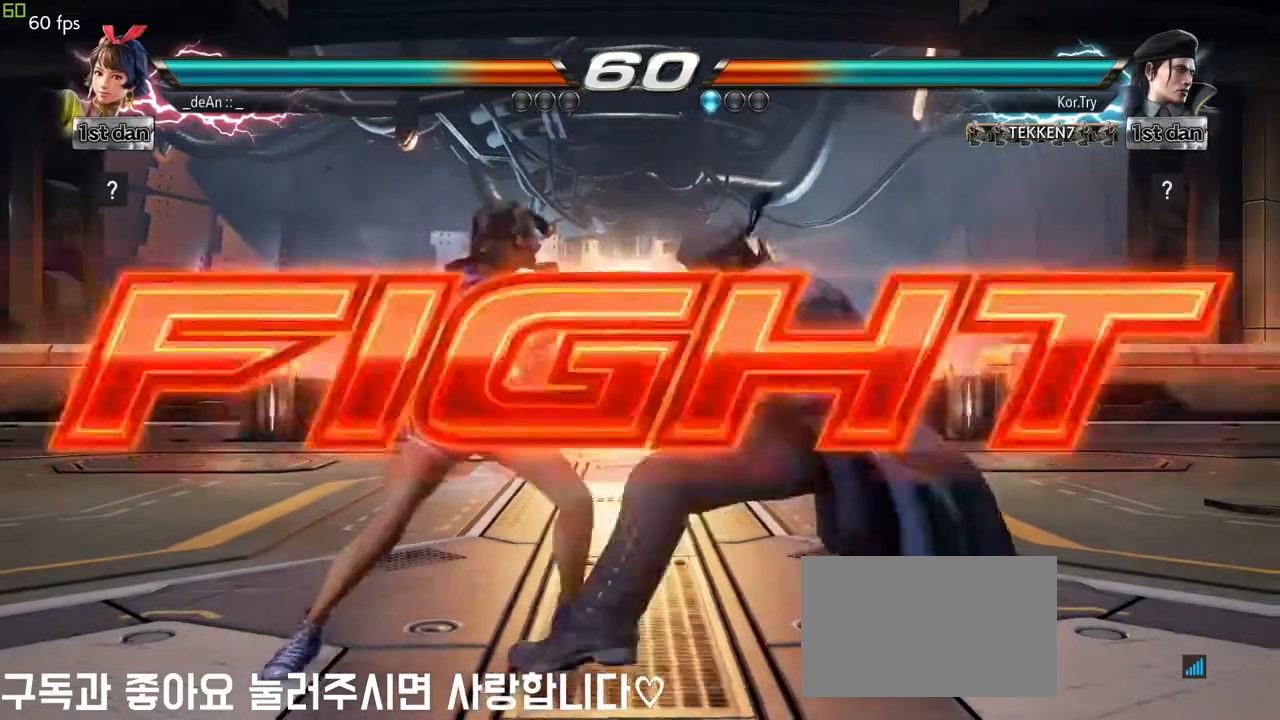
{"dt_ms": 500, "buttons": ["SQUARE", "TRIANGLE"], "left_stick": "center", "events": [[33, "TRIANGLE", "up"], [50, "SQUARE", "down"], [150, "TRIANGLE", "down"], [200, "SQUARE", "up"], [250, "SQUARE", "down"], [350, "SQUARE", "up"], [417, "SQUARE", "down"], [417, "TRIANGLE", "up"], [500, "TRIANGLE", "down"]]}
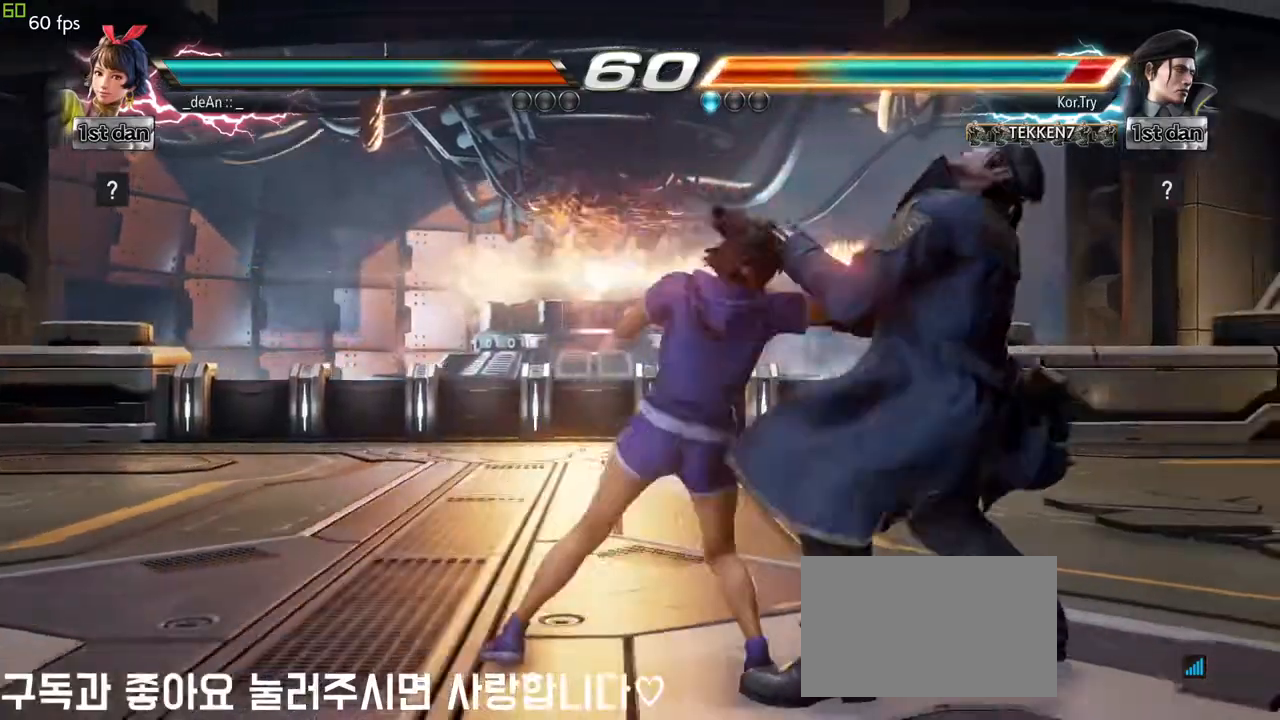
{"dt_ms": 500, "buttons": ["SQUARE"], "left_stick": "center", "events": [[33, "SQUARE", "up"], [100, "SQUARE", "down"], [117, "TRIANGLE", "up"], [167, "TRIANGLE", "down"], [233, "SQUARE", "up"], [300, "SQUARE", "down"], [300, "TRIANGLE", "up"], [333, "TRIANGLE", "down"], [467, "SQUARE", "up"], [483, "TRIANGLE", "up"], [500, "SQUARE", "down"]]}
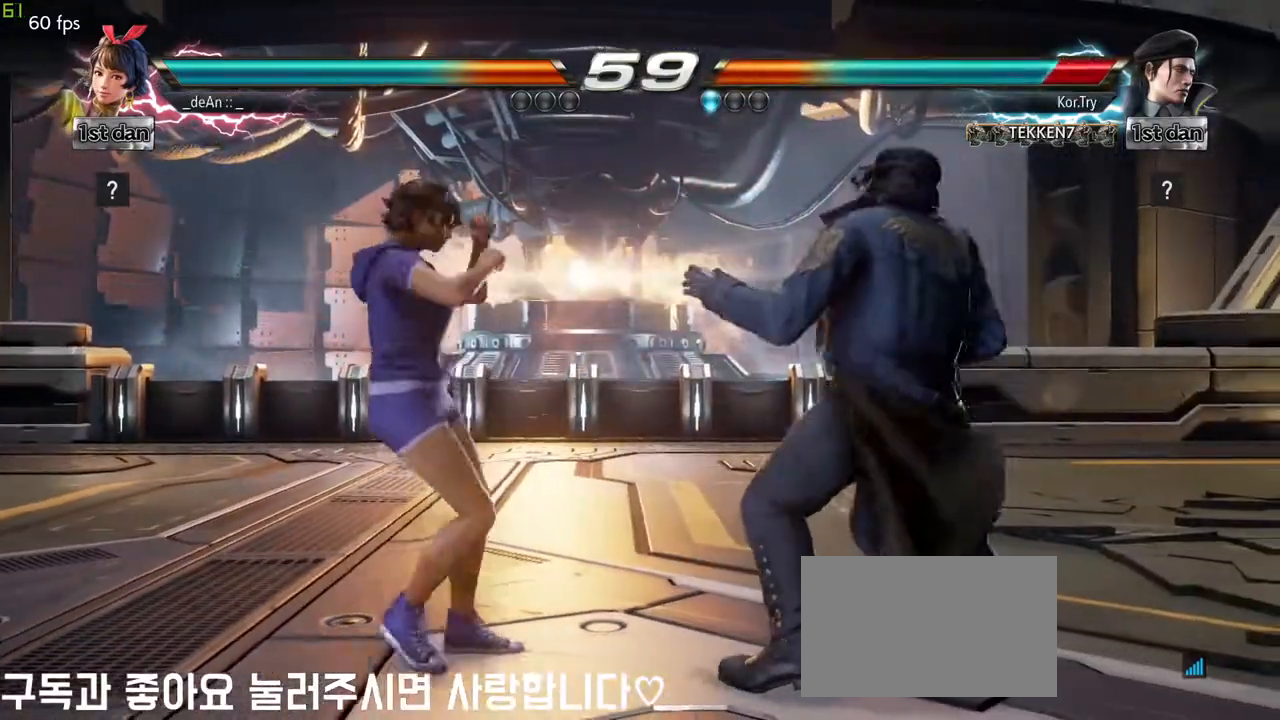
{"dt_ms": 500, "buttons": [], "left_stick": "center", "events": [[167, "SQUARE", "up"], [300, "SQUARE", "down"], [367, "SQUARE", "up"]]}
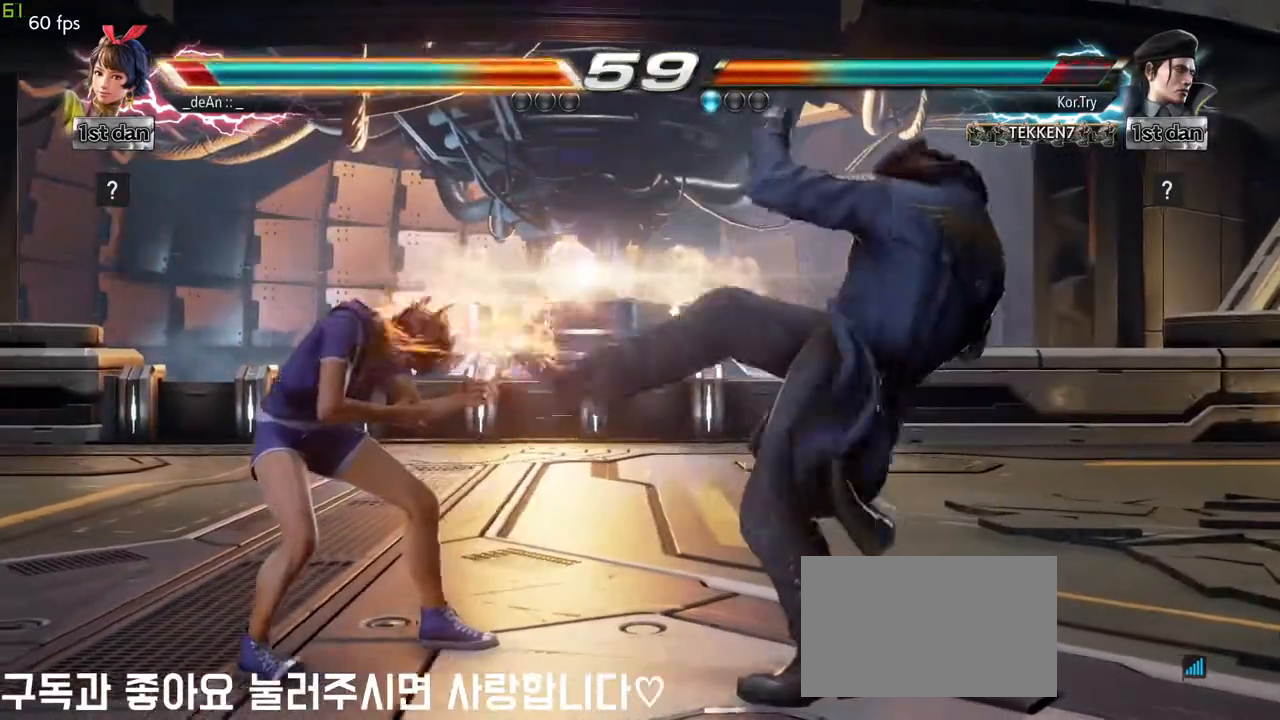
{"dt_ms": 500, "buttons": ["TRIANGLE"], "left_stick": "left", "events": [[33, "SQUARE", "down"], [150, "SQUARE", "up"], [267, "left_stick", "left"], [333, "SQUARE", "down"], [383, "TRIANGLE", "down"], [450, "SQUARE", "up"]]}
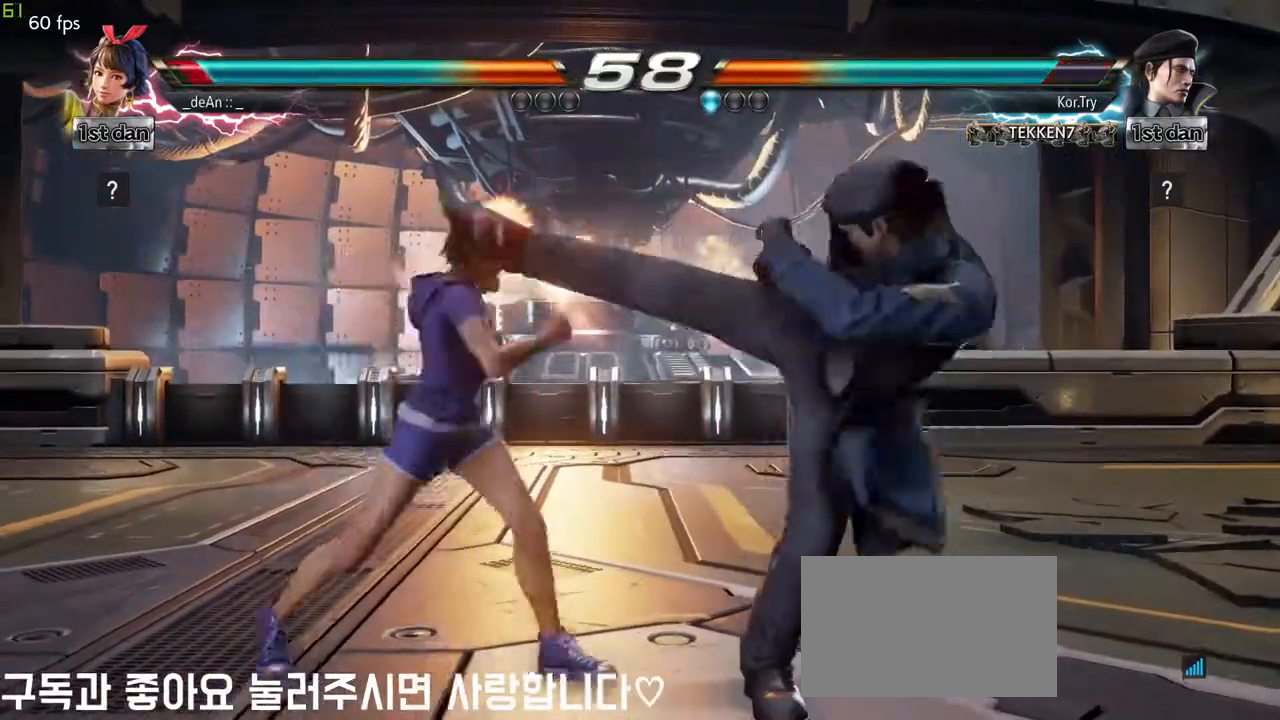
{"dt_ms": 500, "buttons": [], "left_stick": "left", "events": [[33, "TRIANGLE", "up"]]}
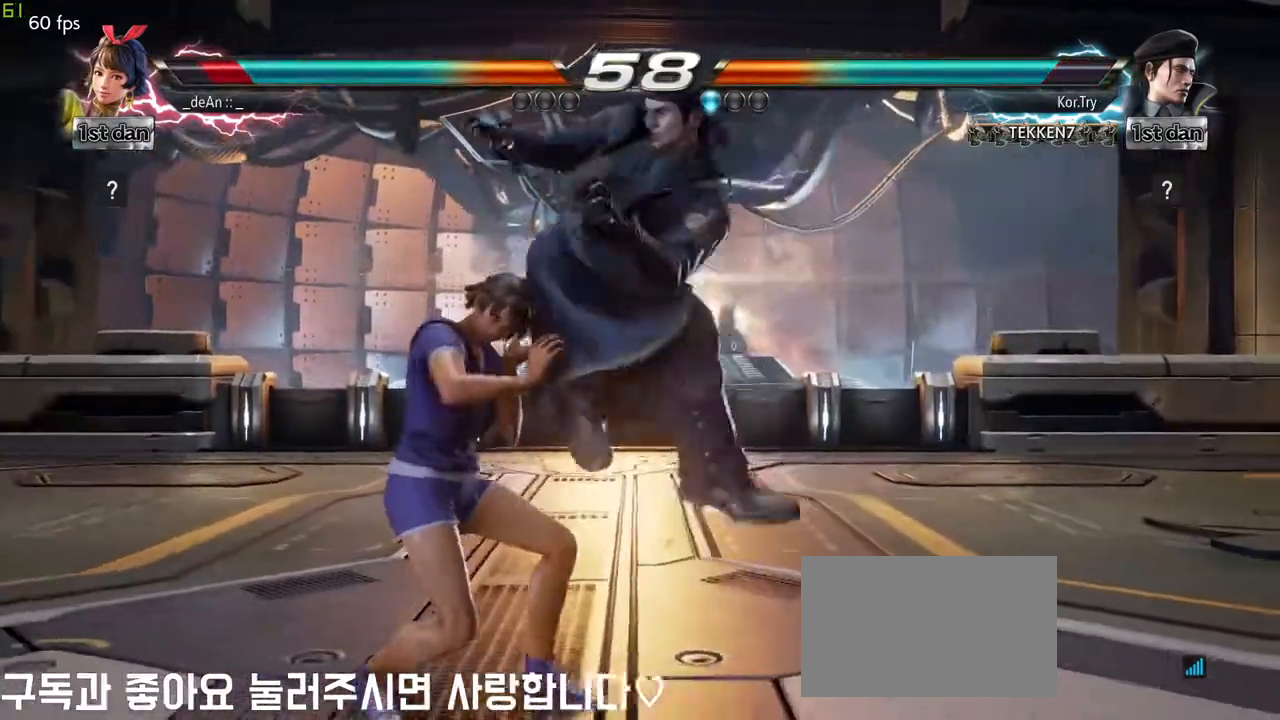
{"dt_ms": 500, "buttons": ["CIRCLE"], "left_stick": "down-left", "events": [[400, "CIRCLE", "down"], [400, "left_stick", "down-left"]]}
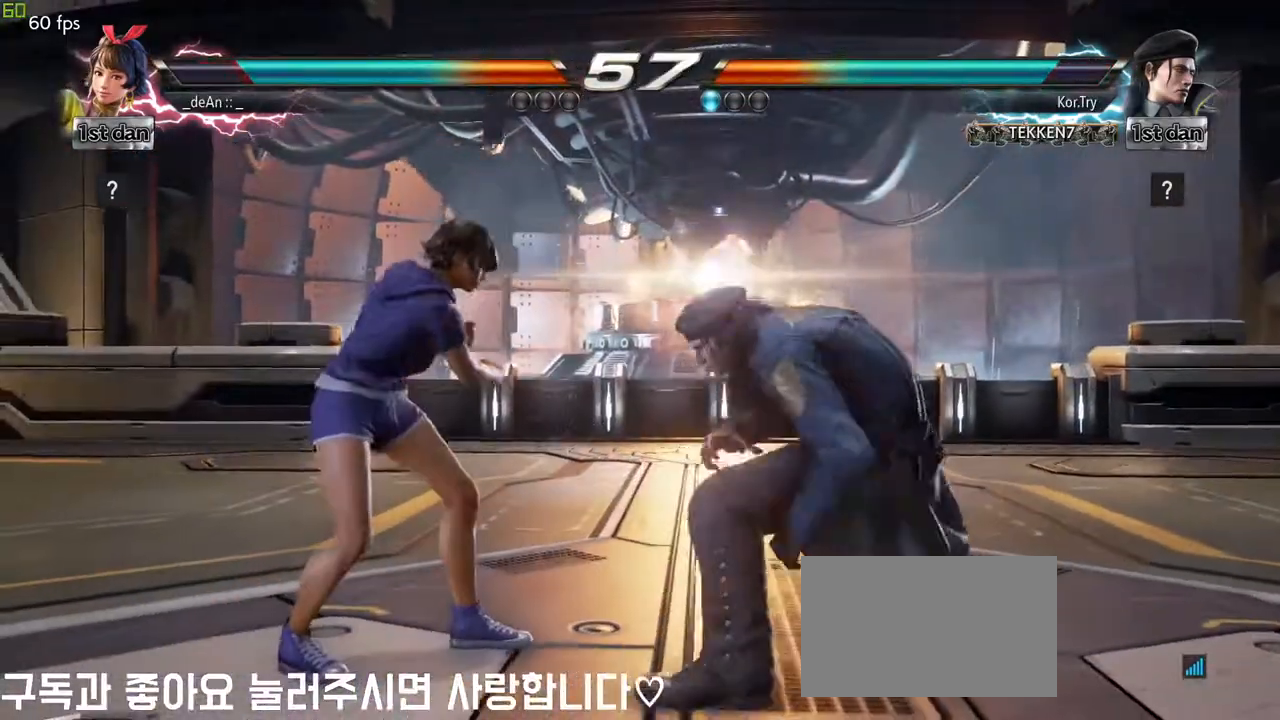
{"dt_ms": 500, "buttons": [], "left_stick": "center", "events": [[83, "CIRCLE", "up"], [200, "left_stick", "center"]]}
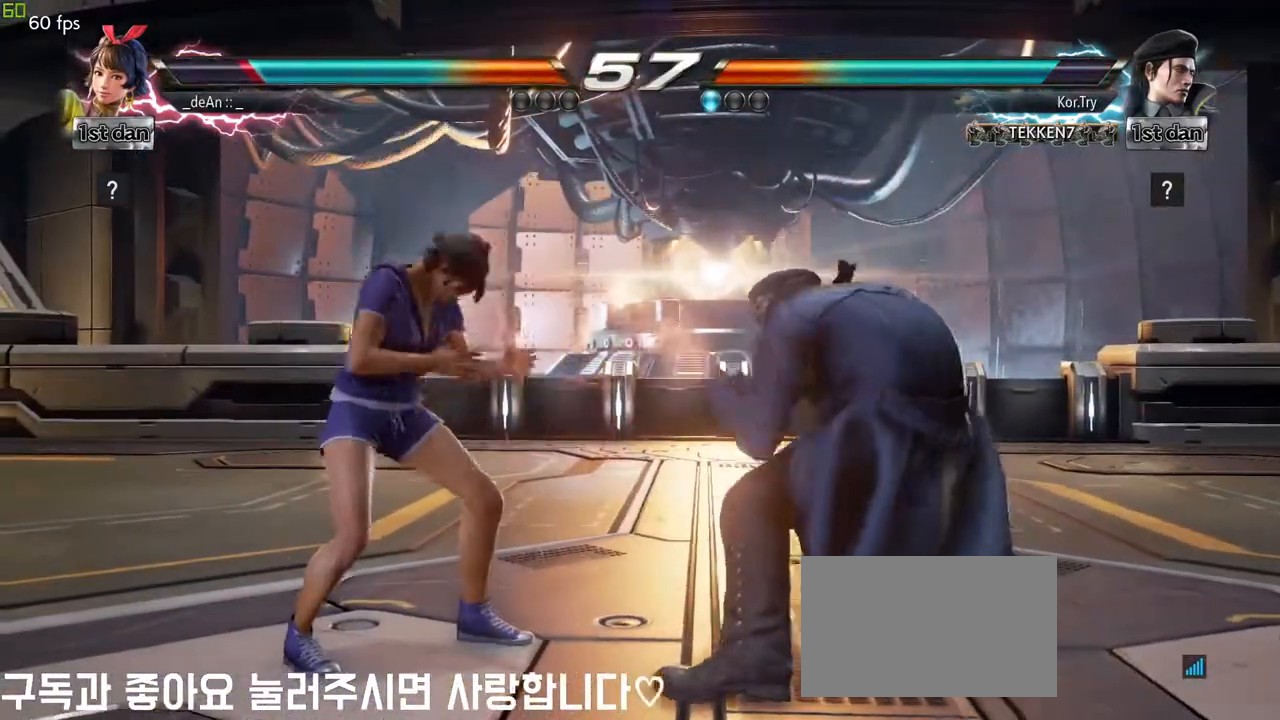
{"dt_ms": 500, "buttons": [], "left_stick": "left", "events": [[50, "CIRCLE", "down"], [217, "CIRCLE", "up"], [433, "left_stick", "left"]]}